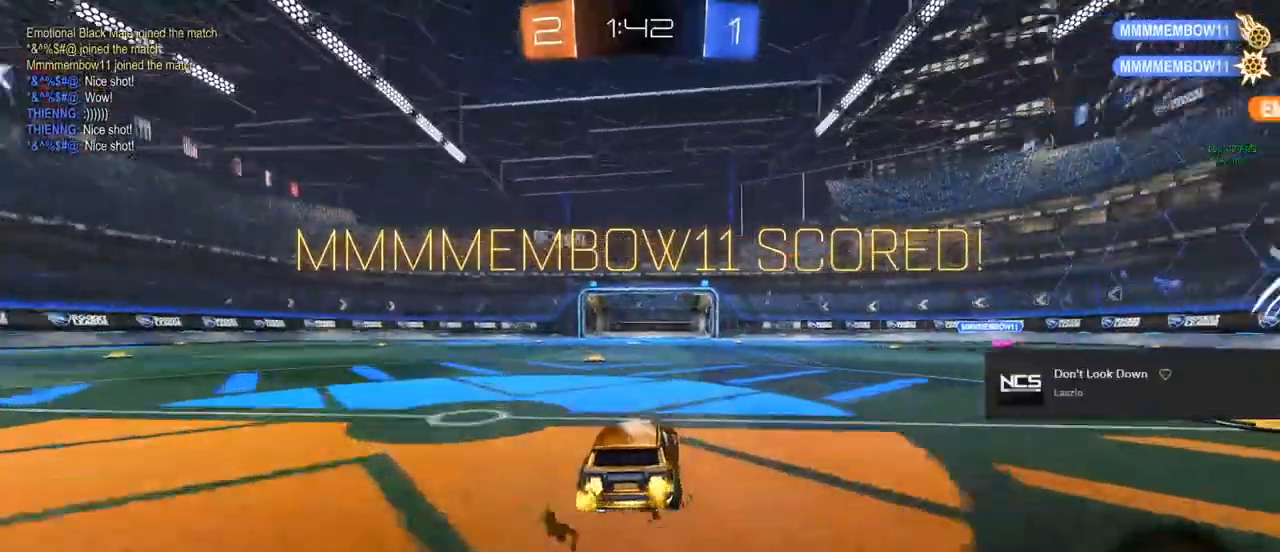
Gameplay with a controller (PlayStation layout); each line is a JSON object with the inputs held at the frame after it. "events" lists button and stick changes between this image and that frame as [ms after this image, input, new state], when the widget could be followed in between.
{"buttons": ["L1", "R2"], "left_stick": "down-left", "right_stick": "center", "events": [[17, "left_stick", "up-right"], [67, "CROSS", "down"], [117, "CROSS", "up"], [183, "left_stick", "up"], [217, "CROSS", "down"], [317, "L1", "down"], [317, "left_stick", "down-right"], [333, "CROSS", "up"], [500, "left_stick", "down-left"]]}
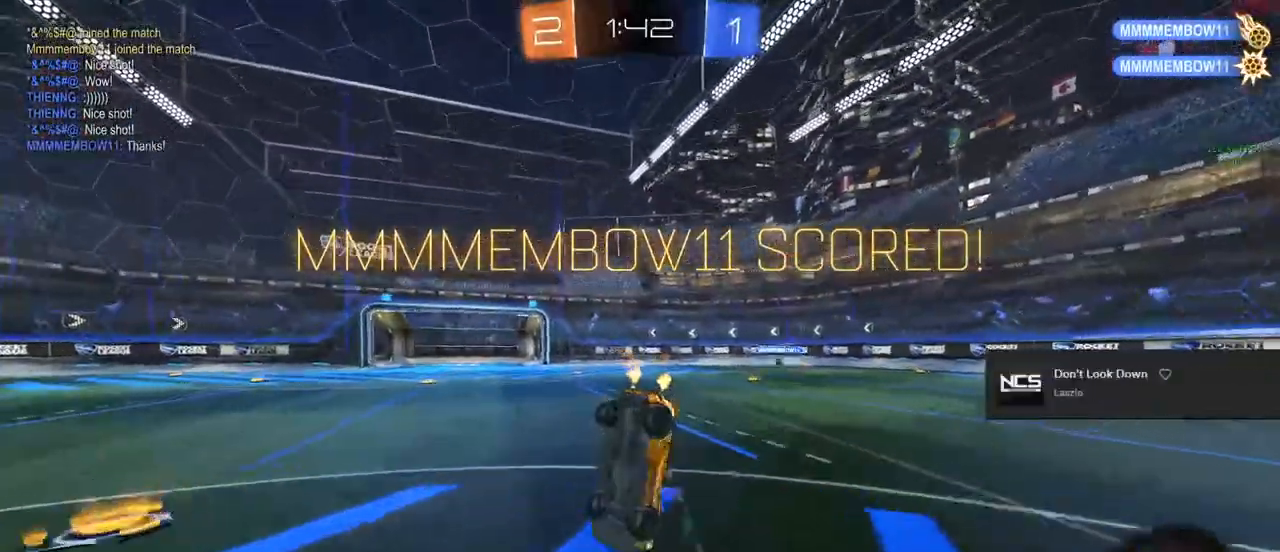
{"buttons": ["CROSS", "CIRCLE", "L1", "R1", "L3"], "left_stick": "up", "right_stick": "center", "events": [[50, "left_stick", "center"], [150, "R2", "up"], [233, "left_stick", "up"], [450, "L3", "down"], [467, "CIRCLE", "down"], [467, "CROSS", "down"], [483, "R1", "down"]]}
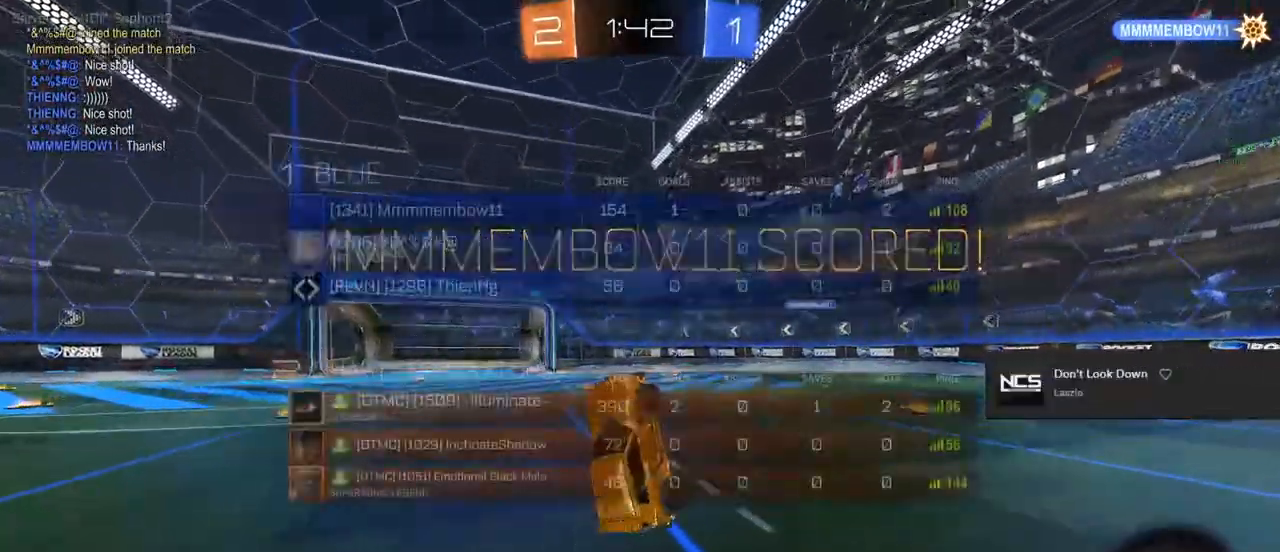
{"buttons": [], "left_stick": "center", "right_stick": "center", "events": [[67, "L3", "up"], [83, "left_stick", "center"], [133, "L1", "up"], [217, "CROSS", "up"], [300, "R1", "up"], [317, "CIRCLE", "up"]]}
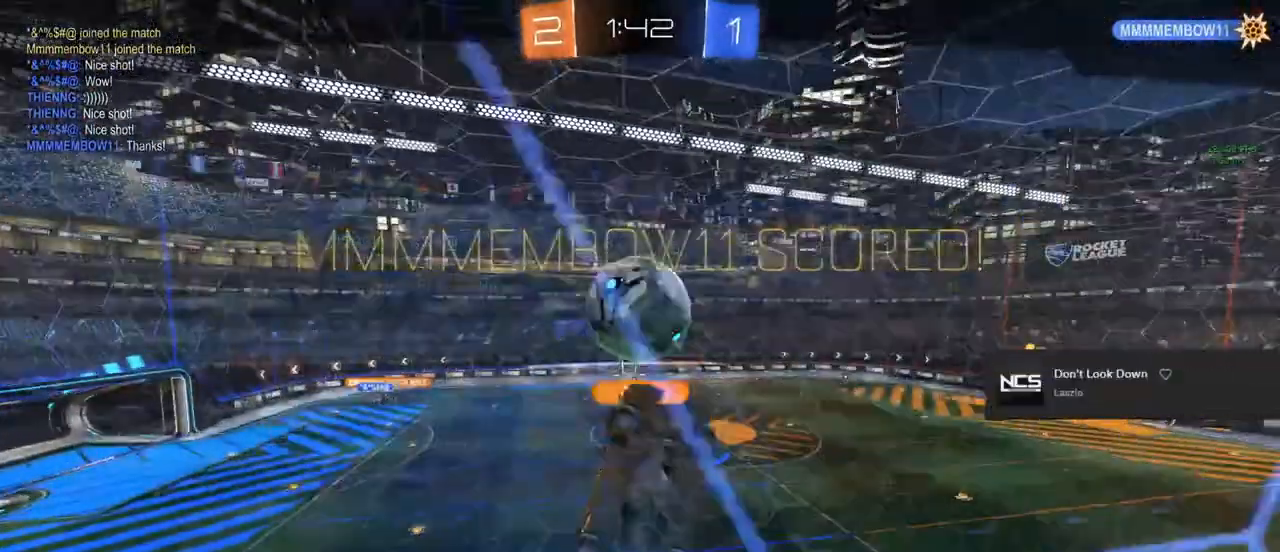
{"buttons": [], "left_stick": "center", "right_stick": "center", "events": []}
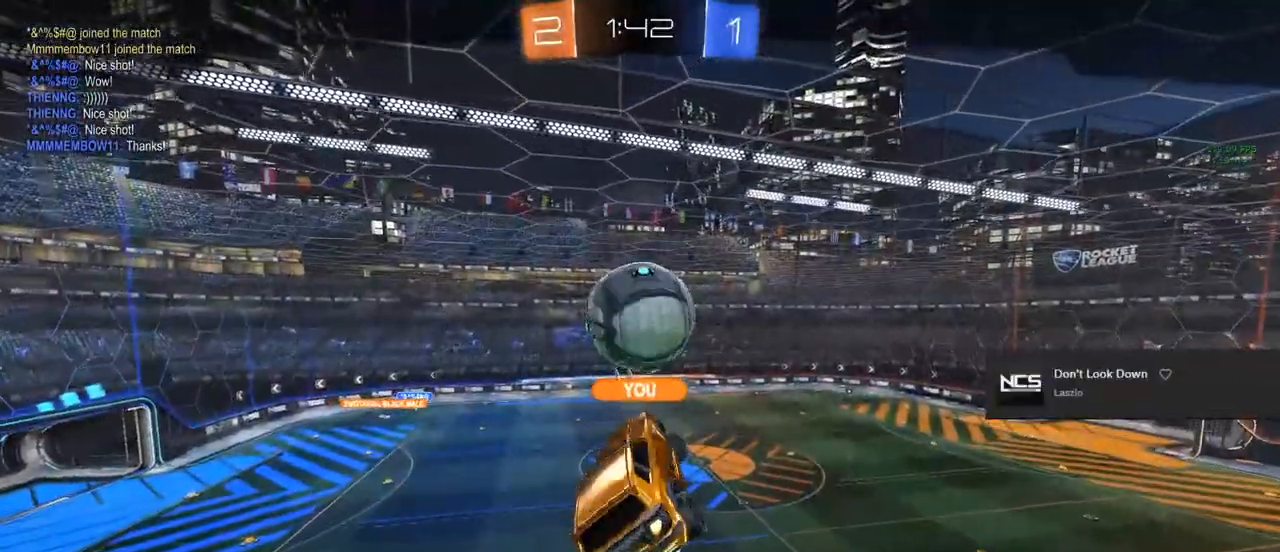
{"buttons": [], "left_stick": "center", "right_stick": "center", "events": []}
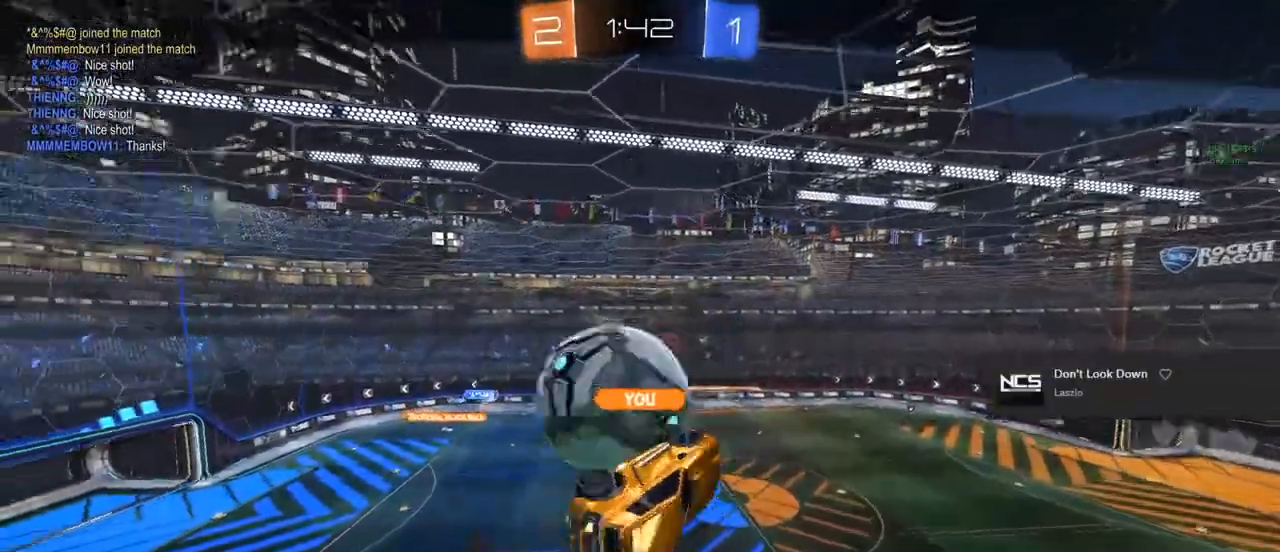
{"buttons": [], "left_stick": "center", "right_stick": "center", "events": []}
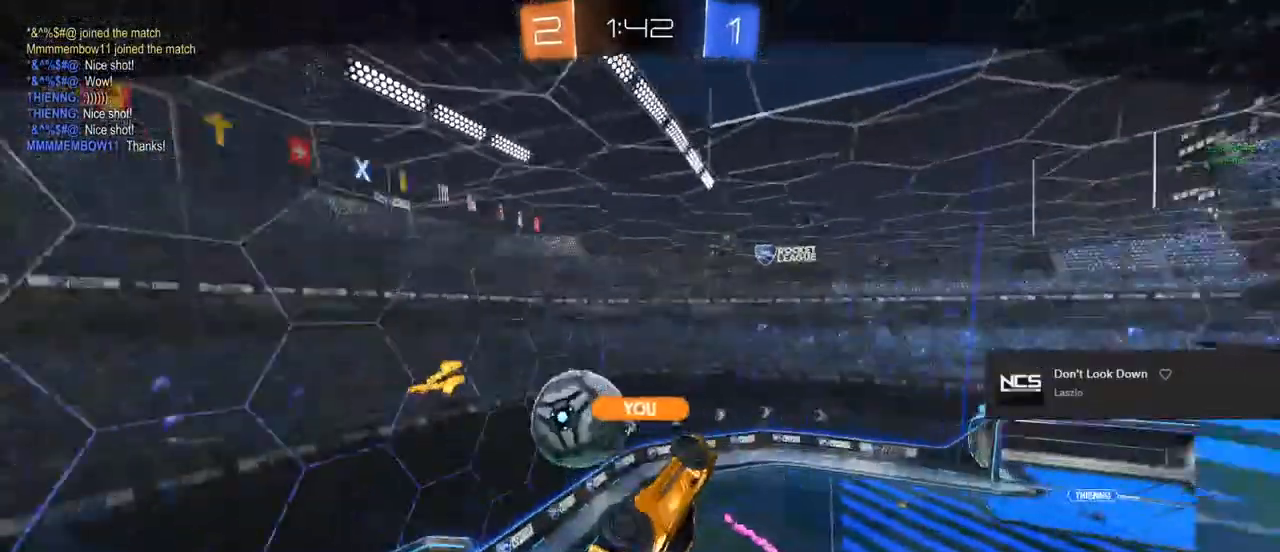
{"buttons": [], "left_stick": "center", "right_stick": "center", "events": []}
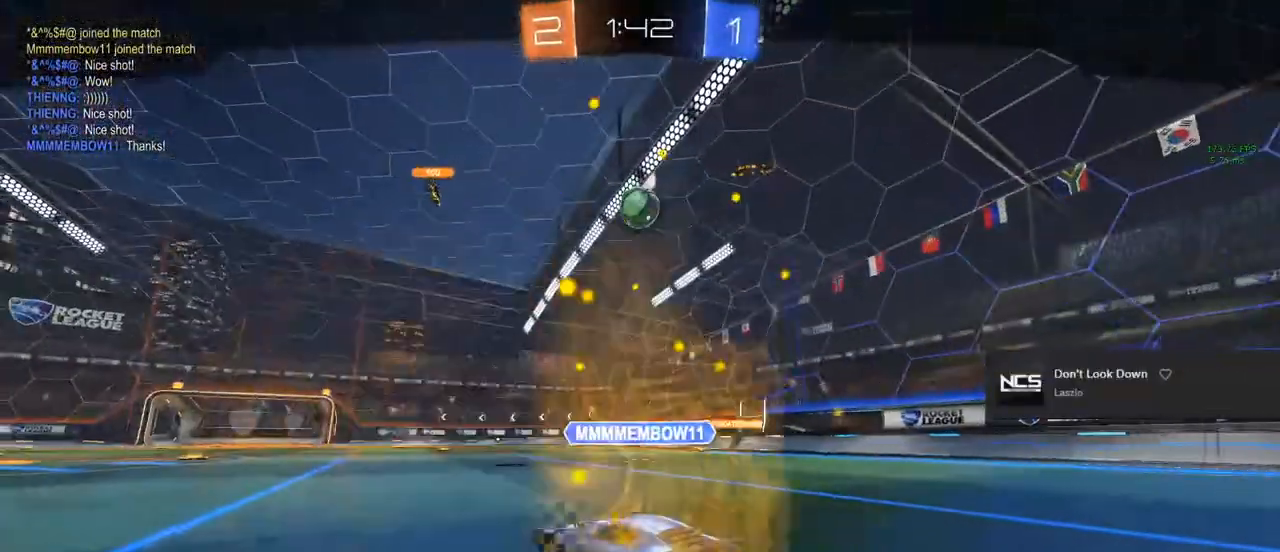
{"buttons": [], "left_stick": "center", "right_stick": "center", "events": []}
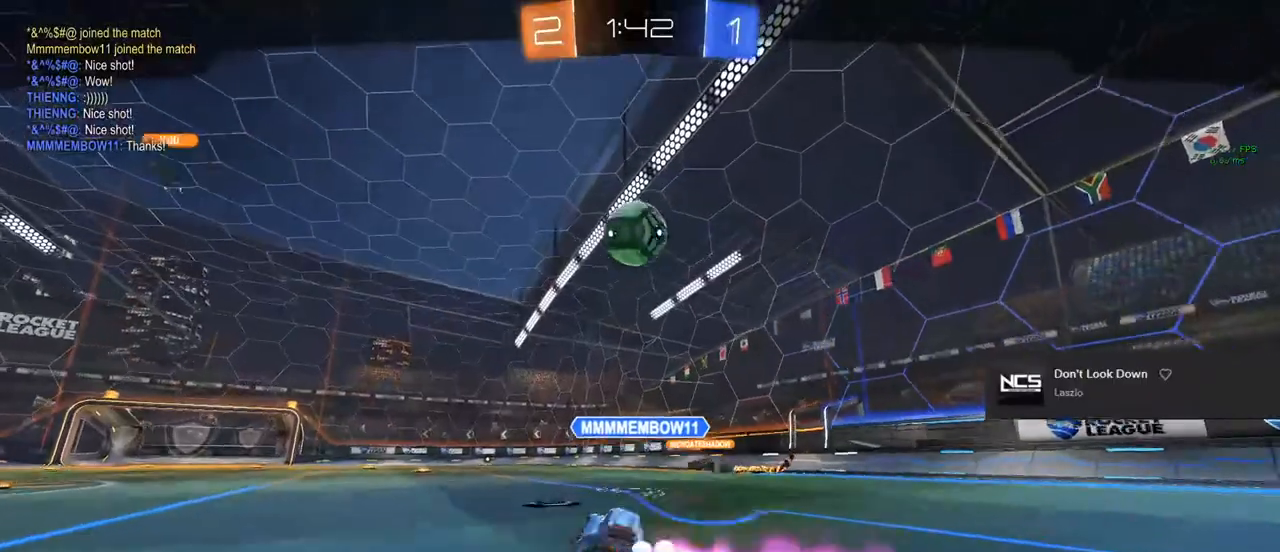
{"buttons": [], "left_stick": "center", "right_stick": "center", "events": []}
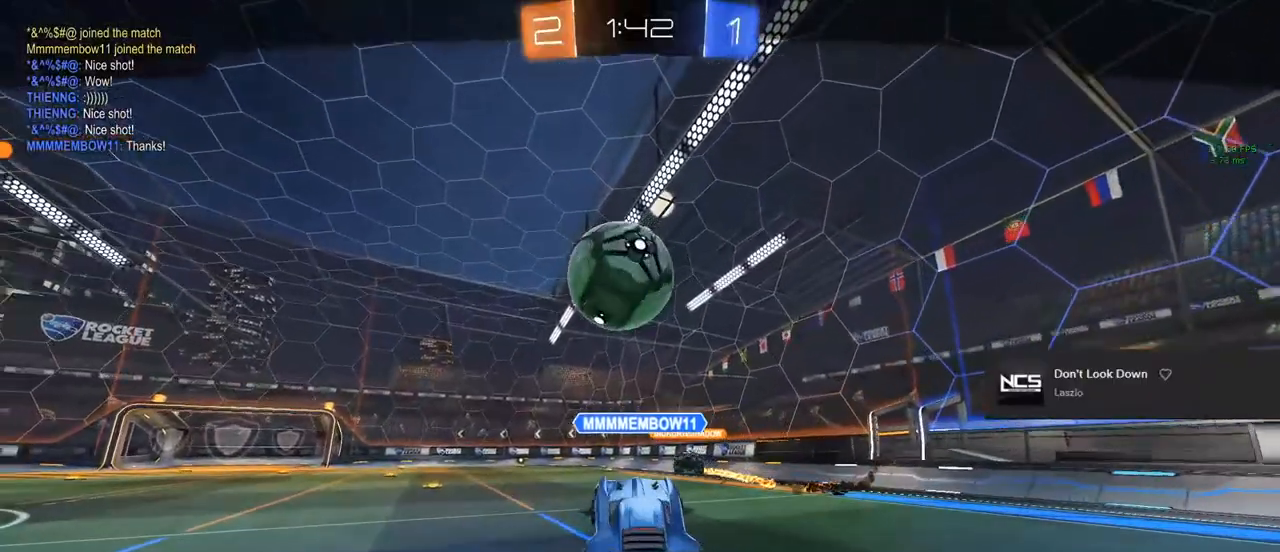
{"buttons": [], "left_stick": "center", "right_stick": "center", "events": []}
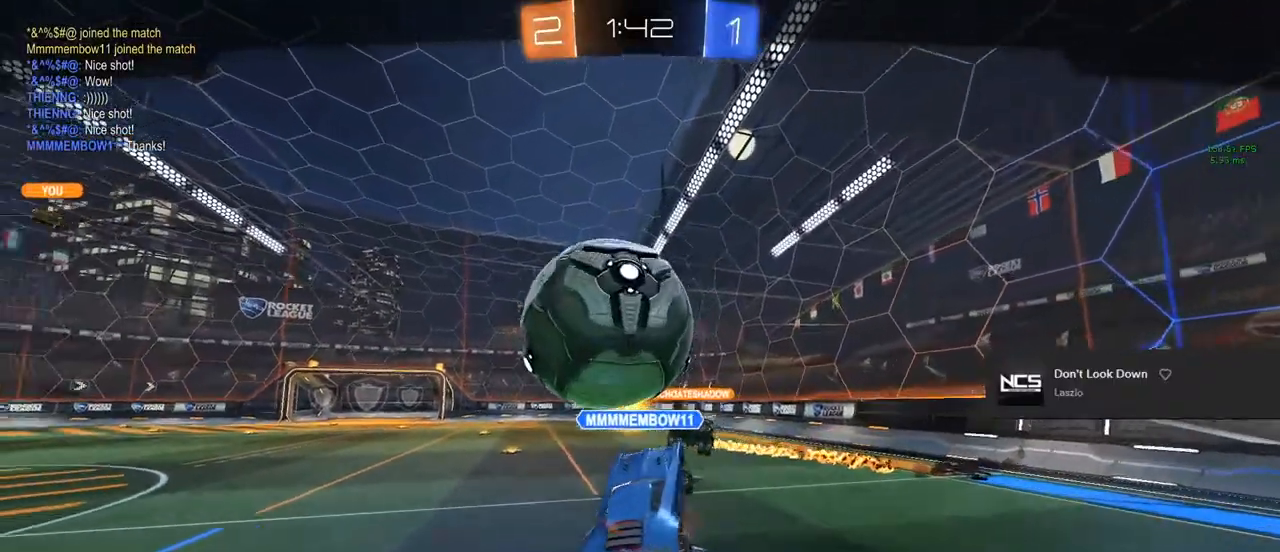
{"buttons": [], "left_stick": "center", "right_stick": "center", "events": []}
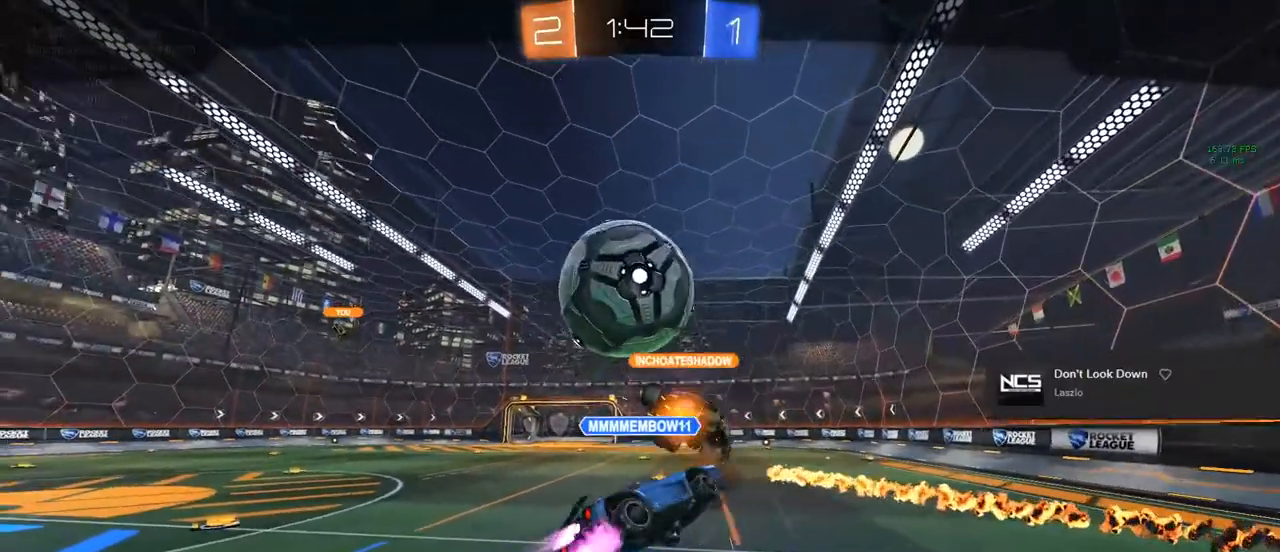
{"buttons": [], "left_stick": "center", "right_stick": "center", "events": []}
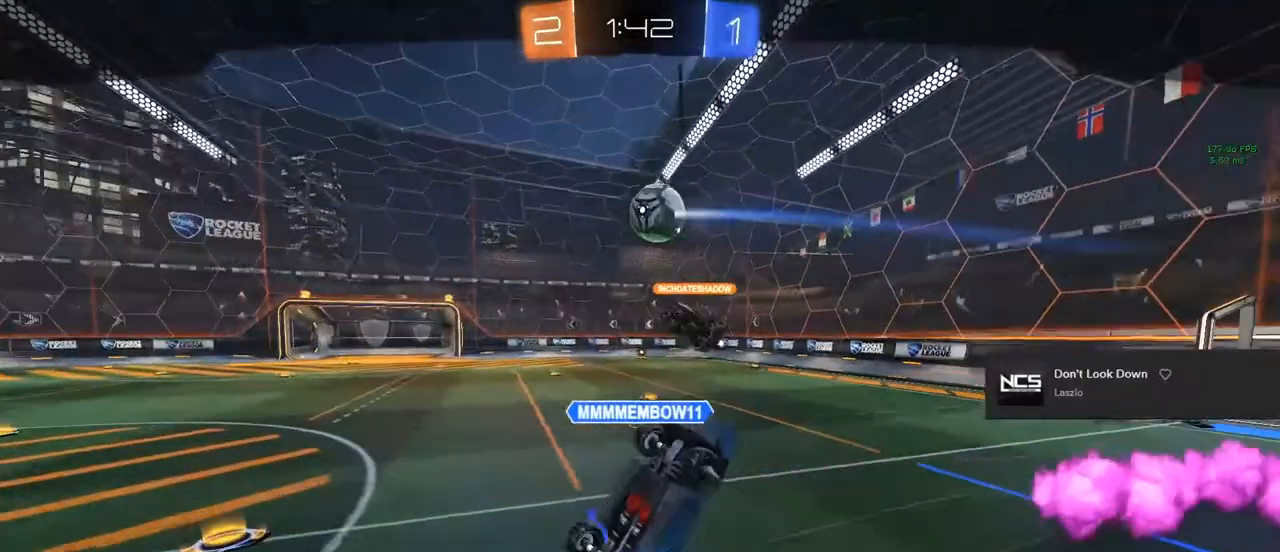
{"buttons": ["CROSS", "CIRCLE", "R1"], "left_stick": "center", "right_stick": "center", "events": [[433, "CIRCLE", "down"], [433, "CROSS", "down"], [433, "R1", "down"]]}
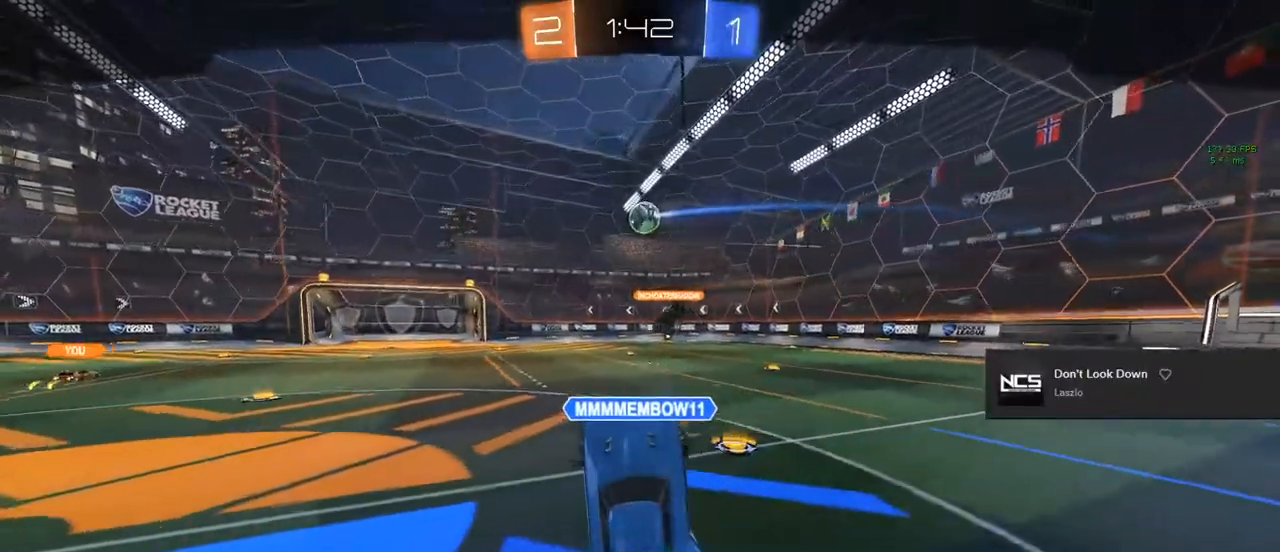
{"buttons": ["CIRCLE", "R1"], "left_stick": "center", "right_stick": "center", "events": [[133, "CROSS", "up"], [183, "CIRCLE", "up"], [200, "R1", "up"], [233, "R1", "down"], [283, "CROSS", "down"], [300, "CIRCLE", "down"], [433, "CROSS", "up"]]}
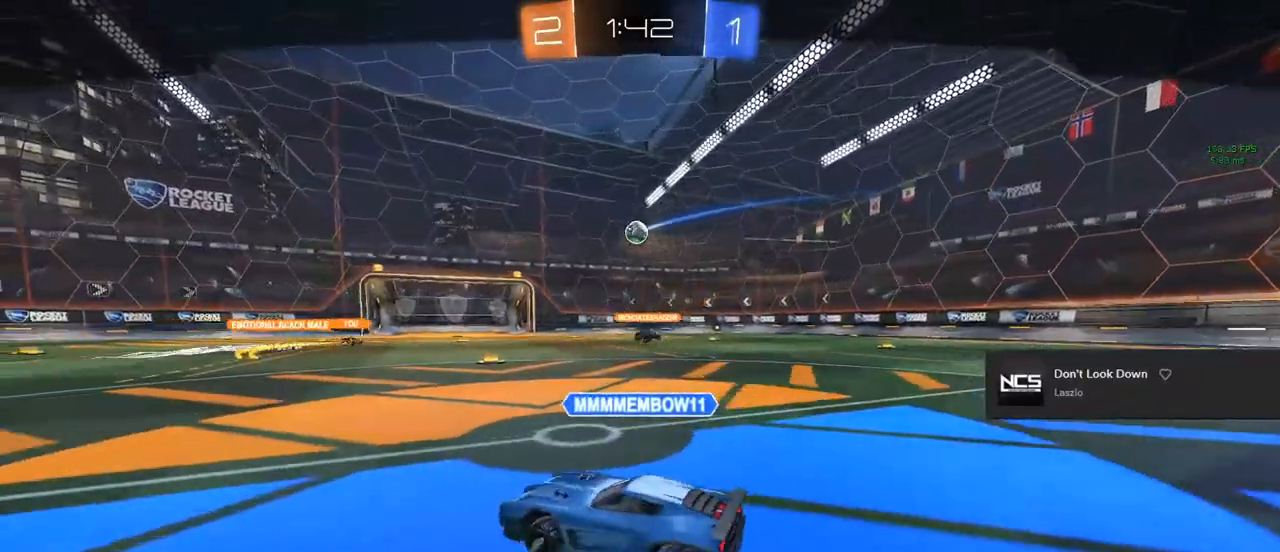
{"buttons": ["CROSS", "CIRCLE", "R1"], "left_stick": "center", "right_stick": "center", "events": [[17, "CIRCLE", "up"], [17, "R1", "up"], [433, "R1", "down"], [483, "CIRCLE", "down"], [483, "CROSS", "down"]]}
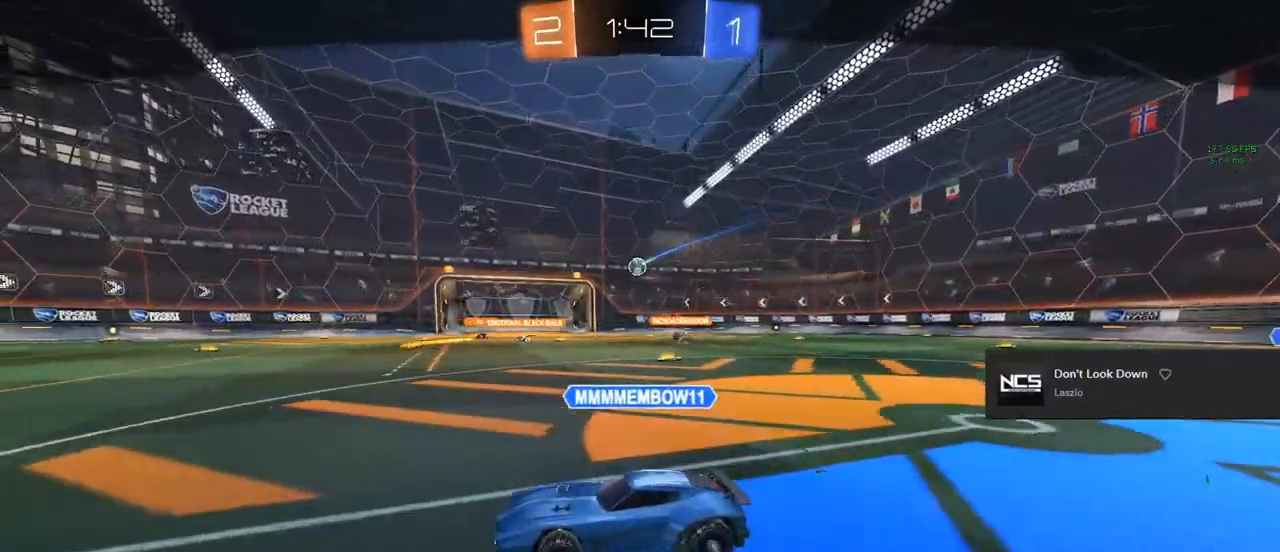
{"buttons": [], "left_stick": "center", "right_stick": "center", "events": [[133, "CROSS", "up"], [217, "CIRCLE", "up"], [233, "R1", "up"]]}
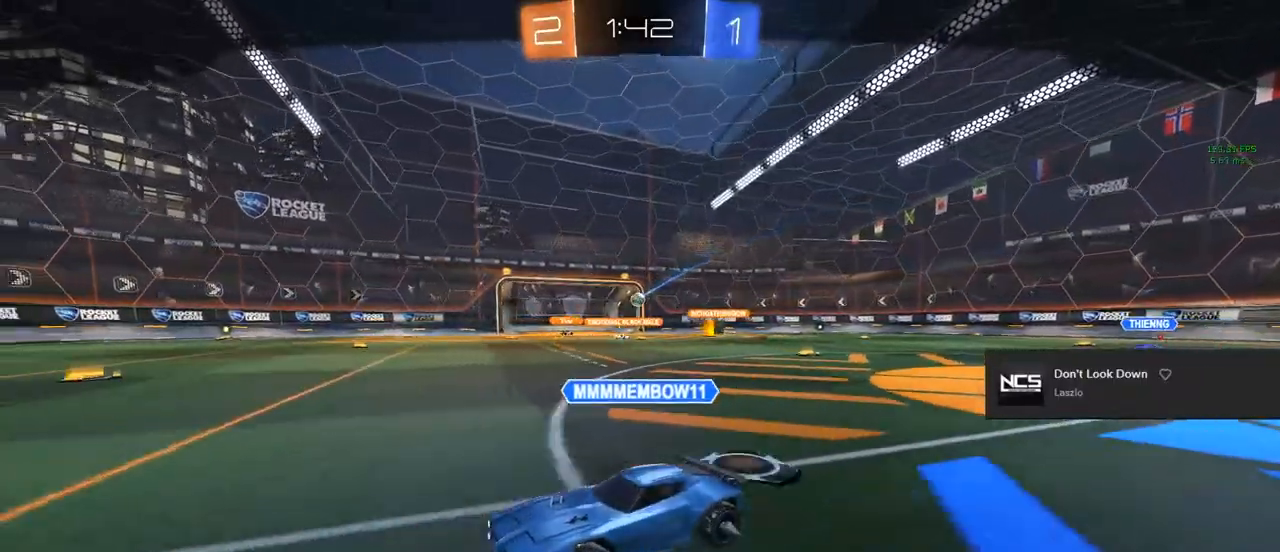
{"buttons": [], "left_stick": "center", "right_stick": "center", "events": [[17, "R1", "down"], [33, "CIRCLE", "down"], [33, "CROSS", "down"], [200, "CROSS", "up"], [267, "CIRCLE", "up"], [283, "R1", "up"]]}
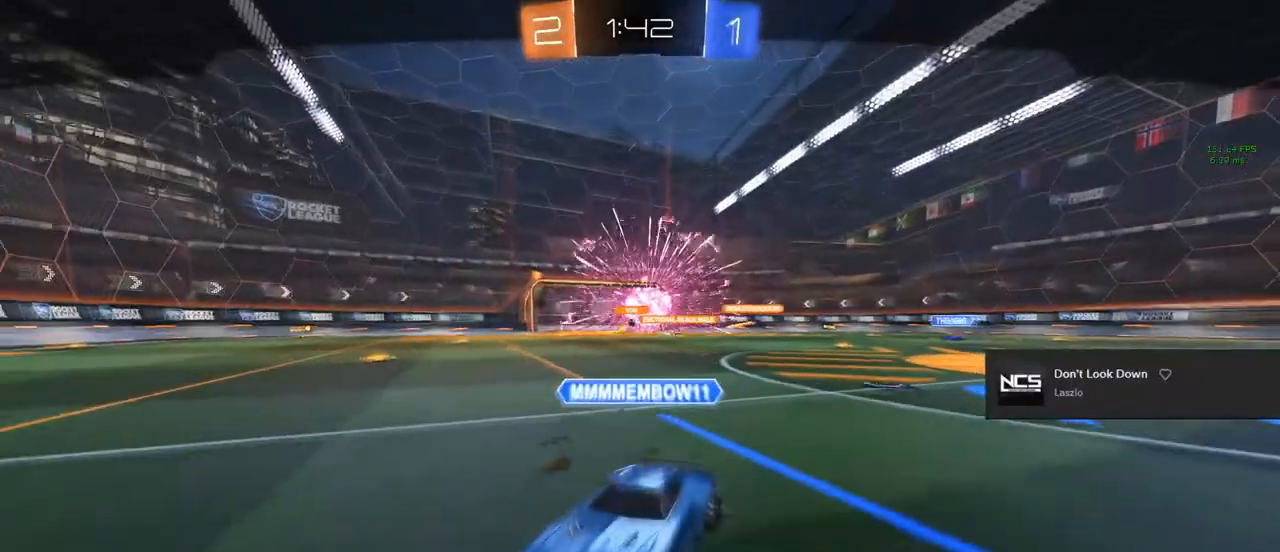
{"buttons": ["L3"], "left_stick": "center", "right_stick": "center", "events": [[217, "L3", "down"]]}
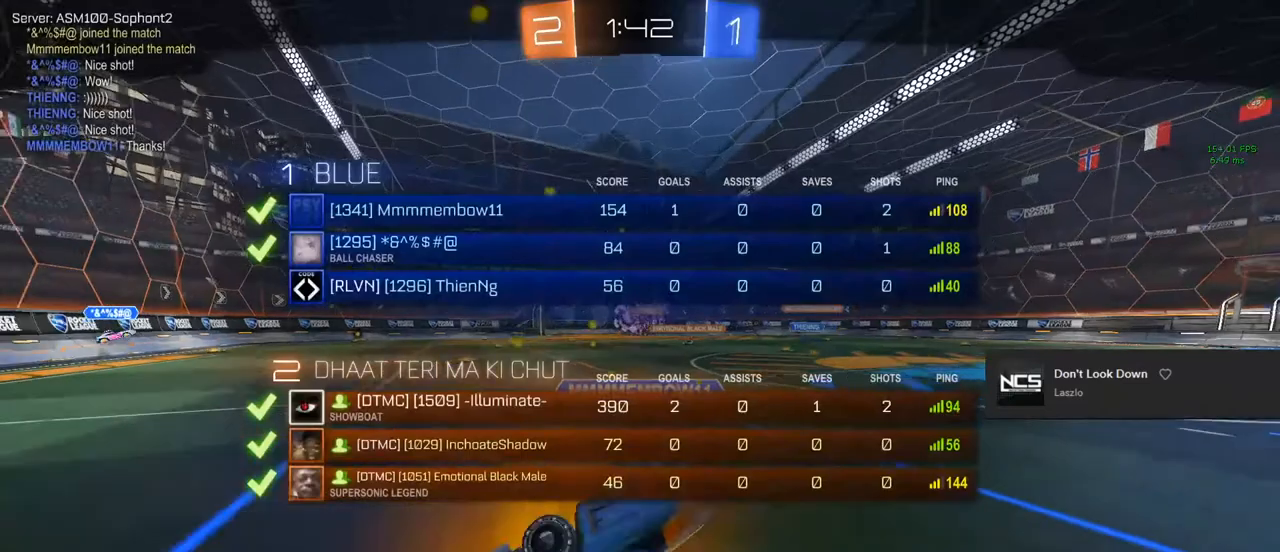
{"buttons": ["L3"], "left_stick": "center", "right_stick": "center", "events": []}
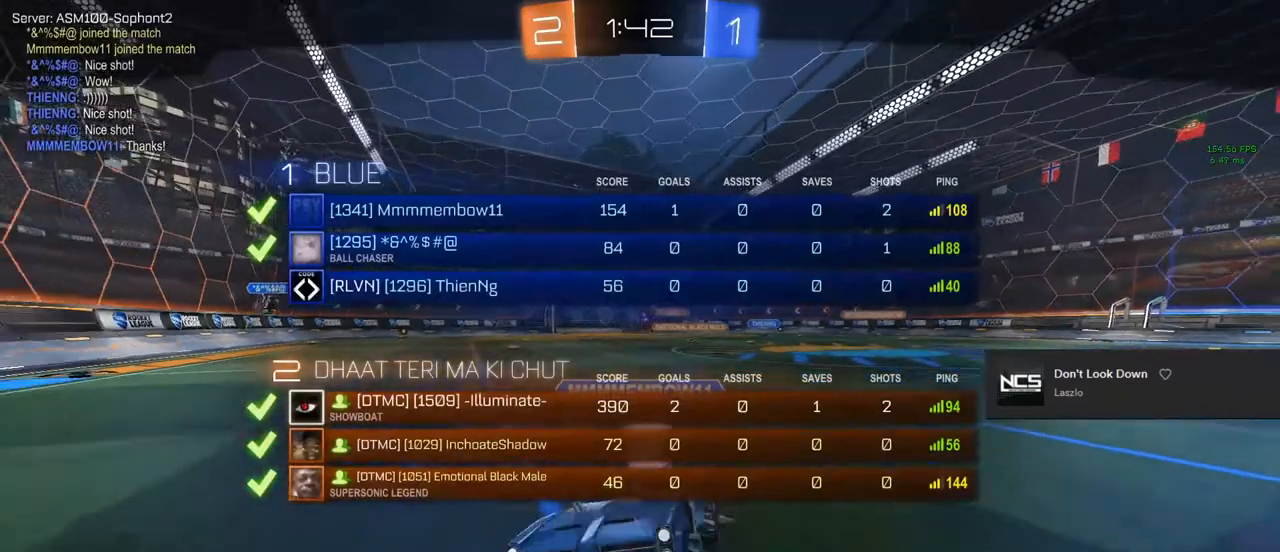
{"buttons": ["L3"], "left_stick": "center", "right_stick": "center", "events": []}
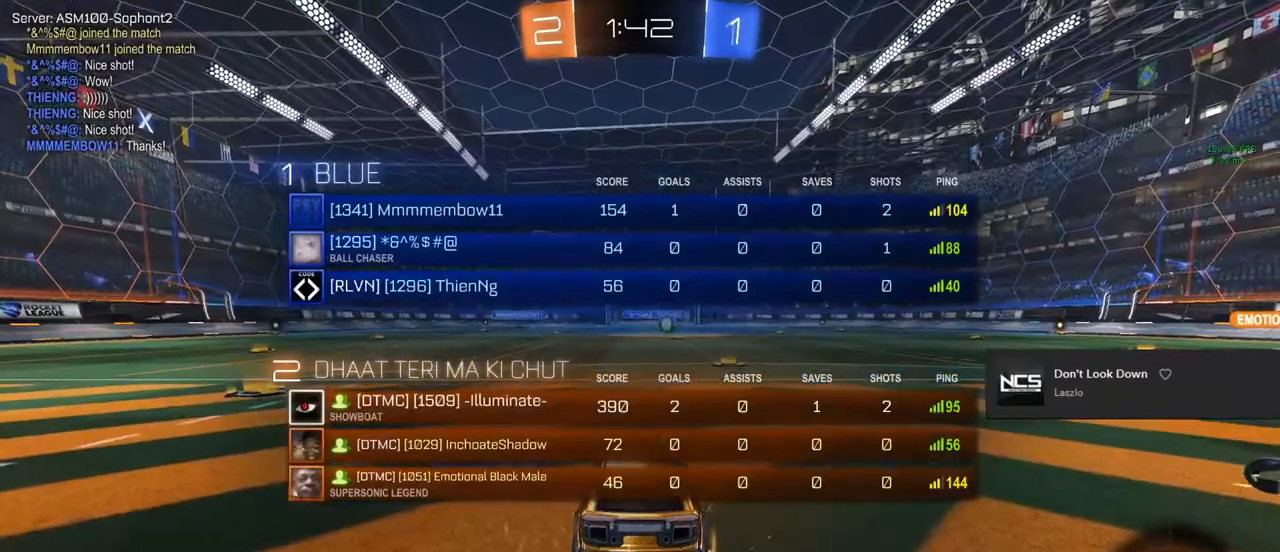
{"buttons": ["L3"], "left_stick": "center", "right_stick": "center", "events": []}
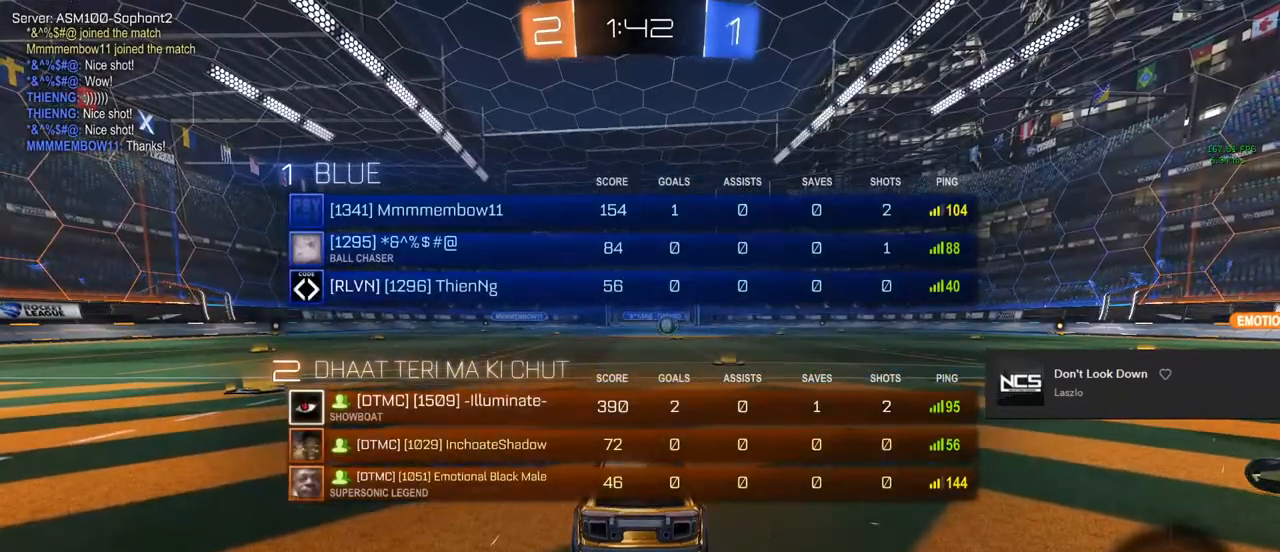
{"buttons": ["L3"], "left_stick": "center", "right_stick": "center", "events": []}
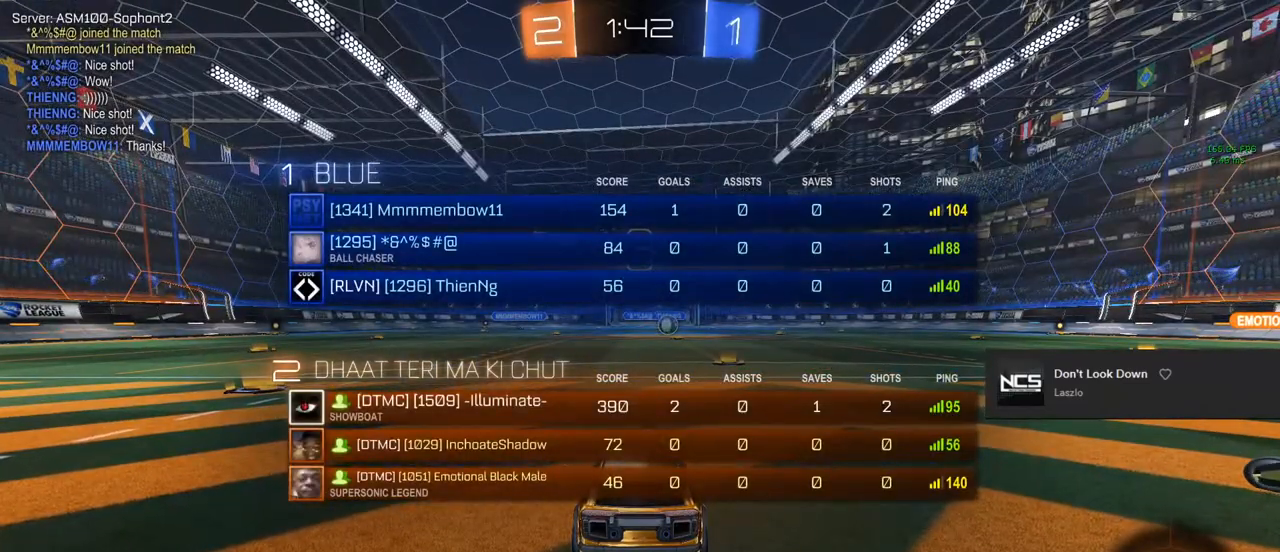
{"buttons": ["L3"], "left_stick": "center", "right_stick": "center", "events": []}
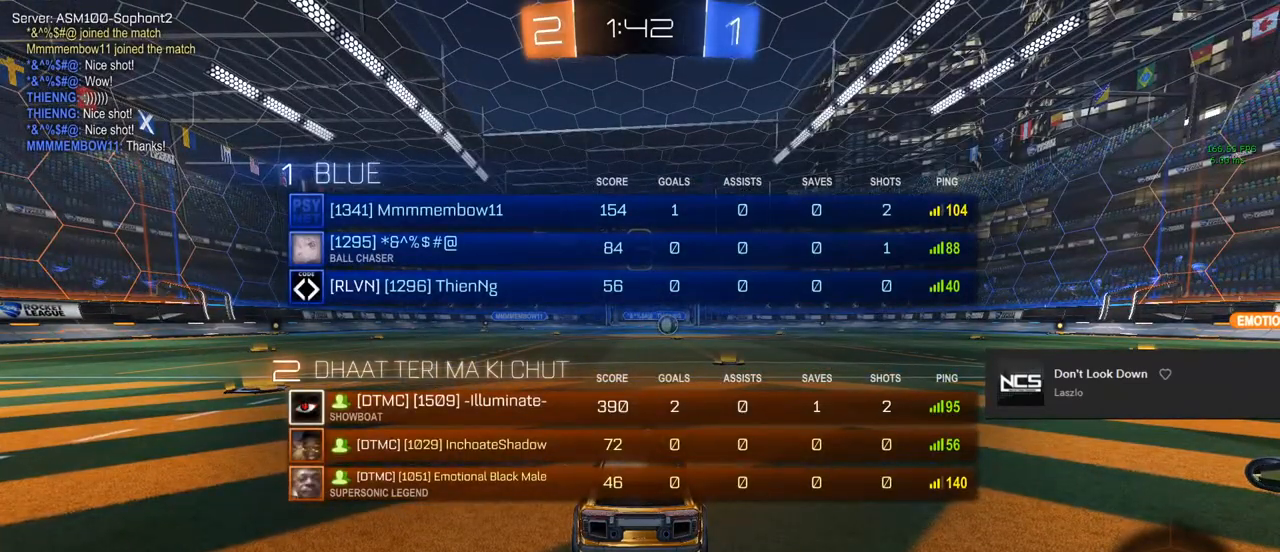
{"buttons": [], "left_stick": "center", "right_stick": "center", "events": [[383, "L3", "up"]]}
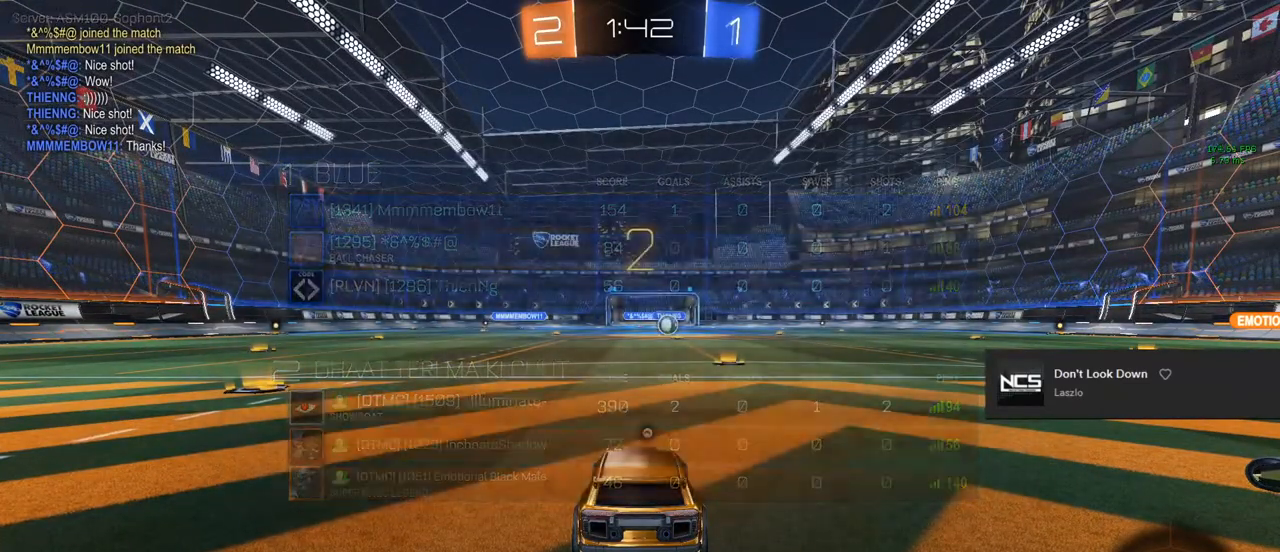
{"buttons": [], "left_stick": "center", "right_stick": "center", "events": []}
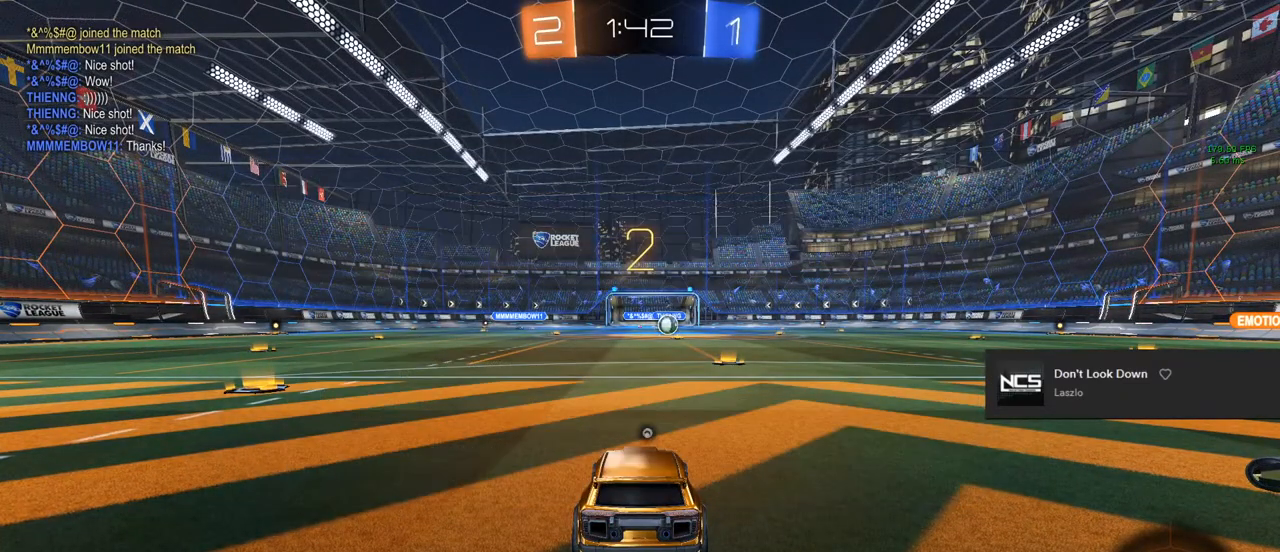
{"buttons": [], "left_stick": "center", "right_stick": "center", "events": [[283, "right_stick", "right"], [417, "right_stick", "center"]]}
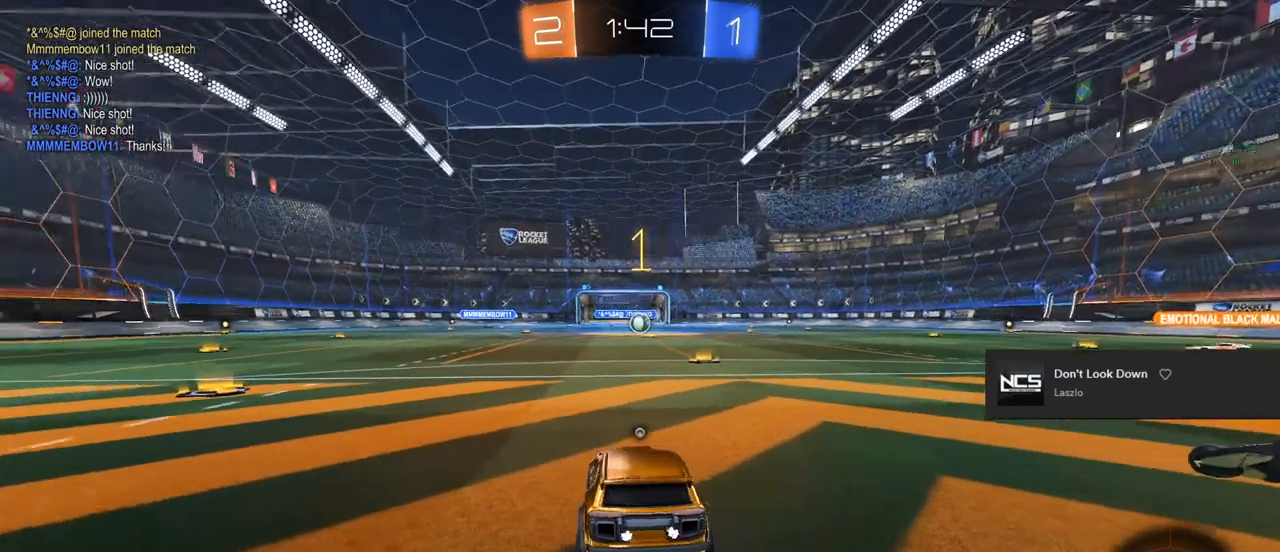
{"buttons": ["CIRCLE", "R2"], "left_stick": "left", "right_stick": "center", "events": [[117, "CIRCLE", "down"], [117, "R2", "down"], [167, "left_stick", "left"]]}
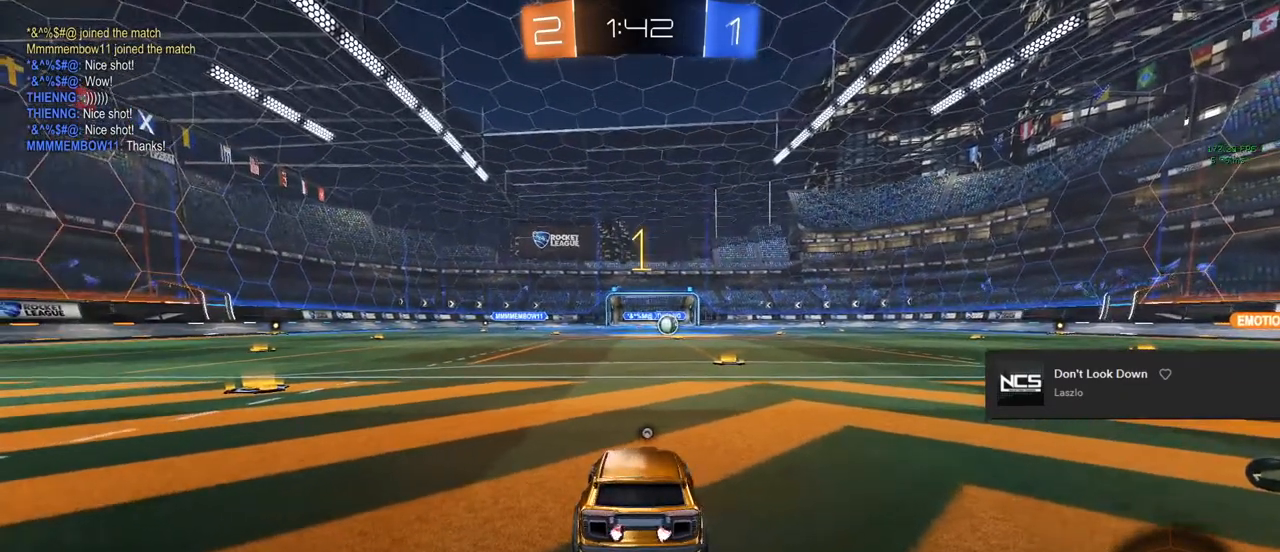
{"buttons": ["CIRCLE", "R2"], "left_stick": "left", "right_stick": "center", "events": [[350, "left_stick", "center"], [467, "left_stick", "left"]]}
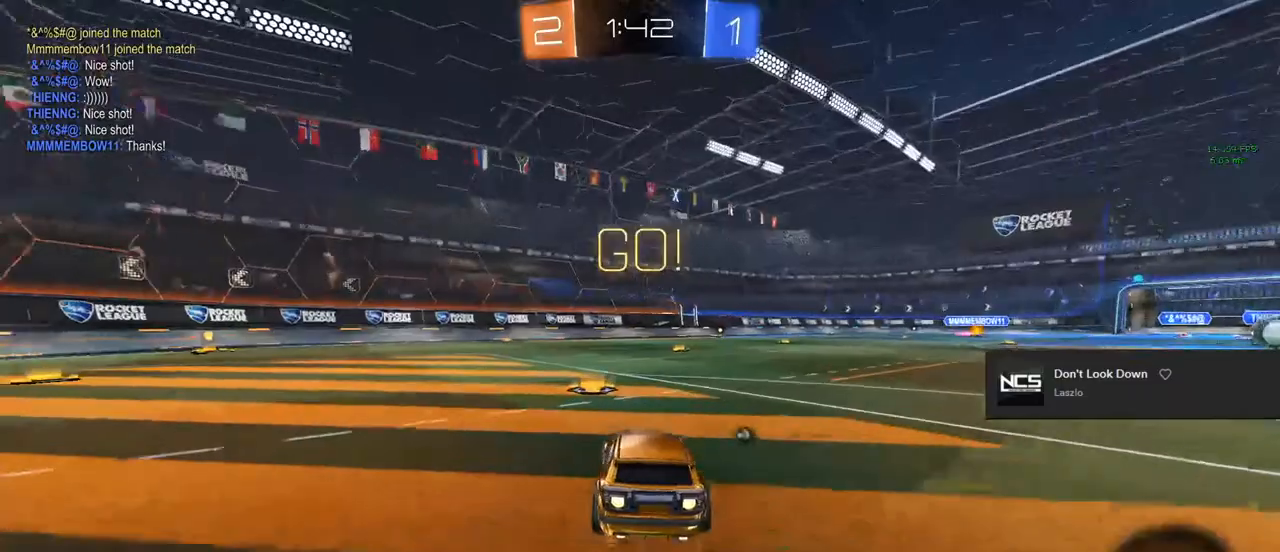
{"buttons": ["CIRCLE", "R2"], "left_stick": "center", "right_stick": "center", "events": [[417, "left_stick", "center"]]}
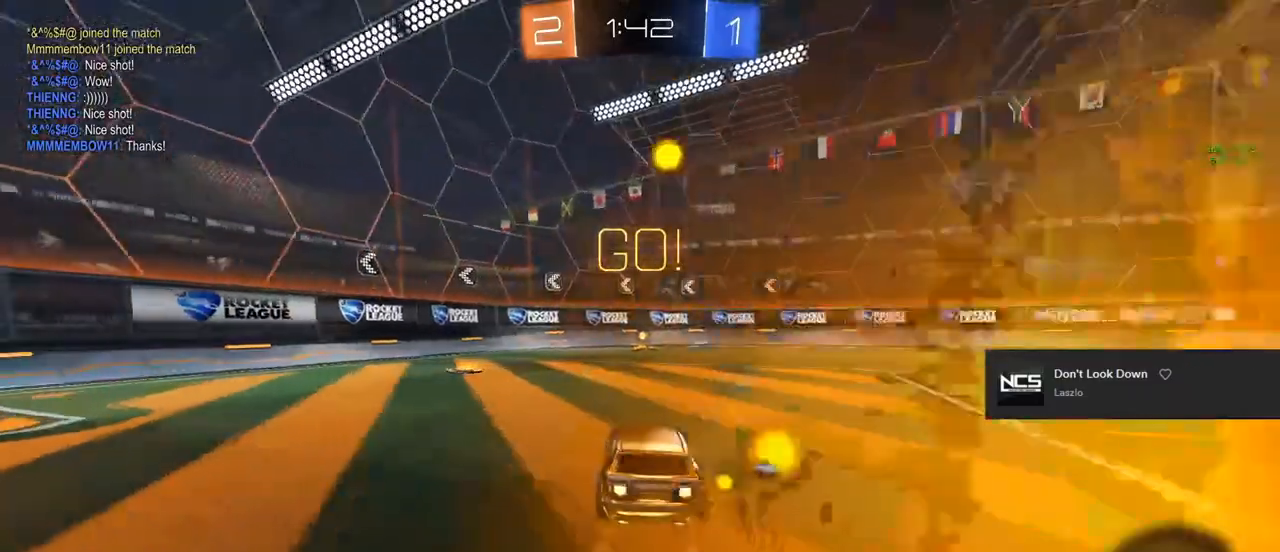
{"buttons": ["CIRCLE", "R2"], "left_stick": "center", "right_stick": "center", "events": [[267, "TRIANGLE", "down"], [467, "TRIANGLE", "up"]]}